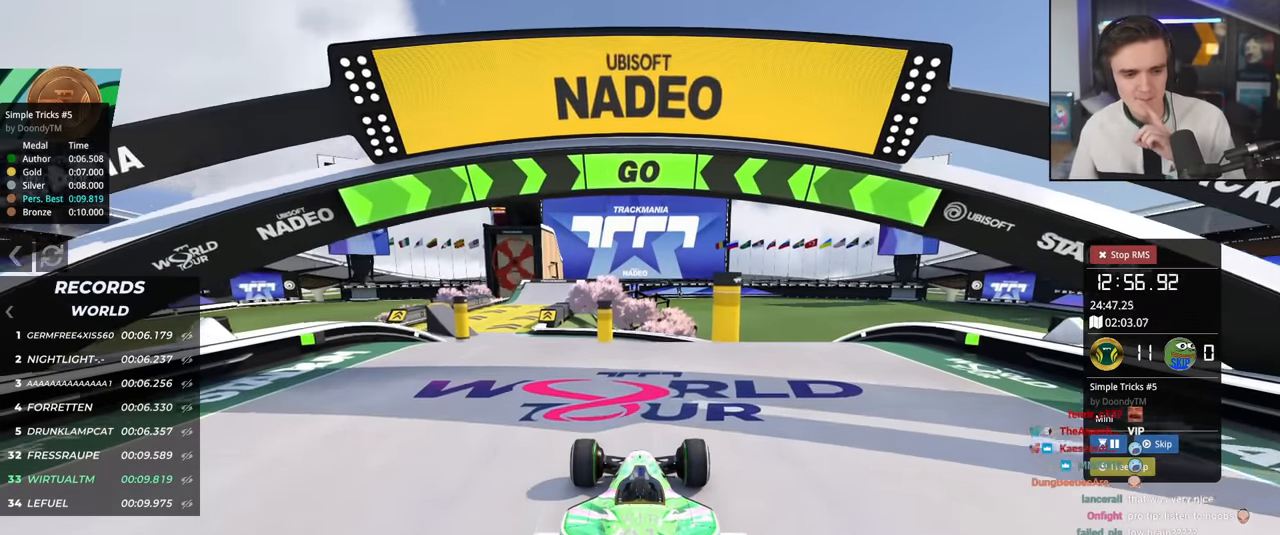
Gameplay with keyboard; each line is a JSON object with the keys held at the frame after it. "events" lists presses ("down") and releases ("up") of "brake", "down", "left", "right" and "up" between this image and that frame as [ms after this image, input, new state], when the widget could be followed in between. No other keys are recorded. Mouse input is not recorded. Key names are as the overlay labels them; some are game actions (e.g. jump) rather than physical keys.
{"keys": ["up"], "events": [[250, "left", "down"], [300, "left", "up"]]}
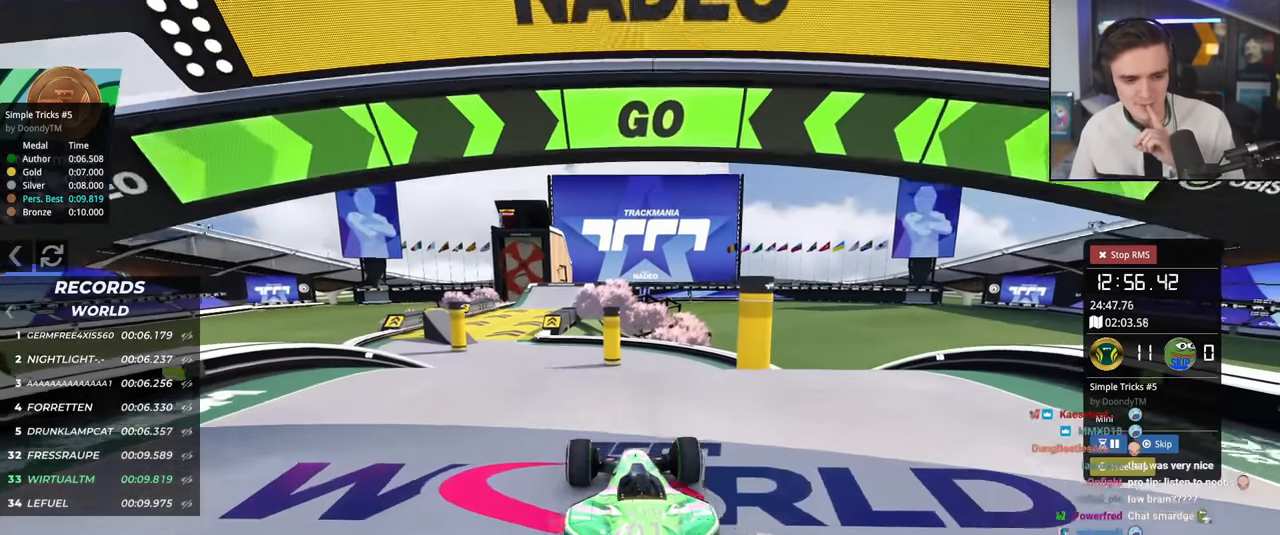
{"keys": ["up"], "events": [[133, "left", "down"], [183, "left", "up"]]}
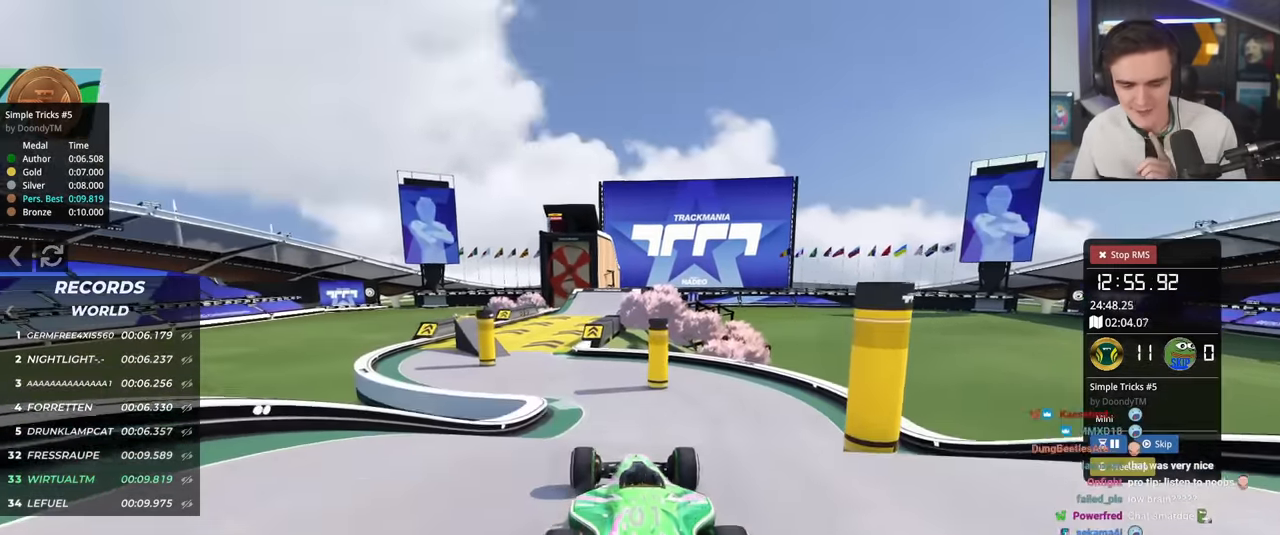
{"keys": ["up"], "events": [[284, "left", "down"], [334, "left", "up"]]}
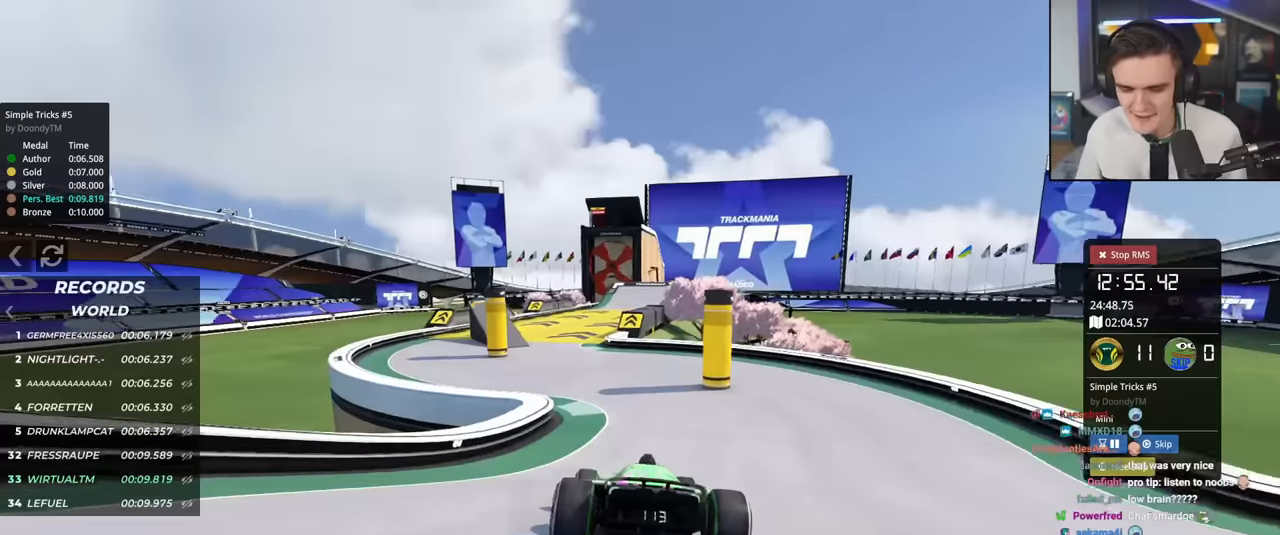
{"keys": ["up"], "events": [[250, "left", "down"], [350, "left", "up"]]}
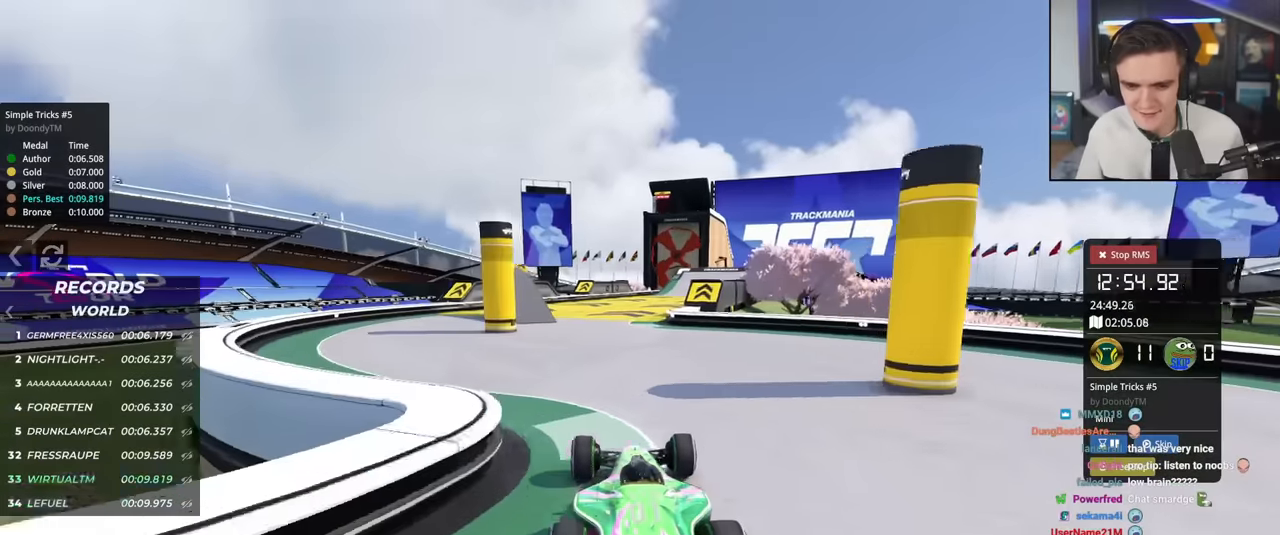
{"keys": ["up"], "events": [[217, "right", "down"], [317, "right", "up"]]}
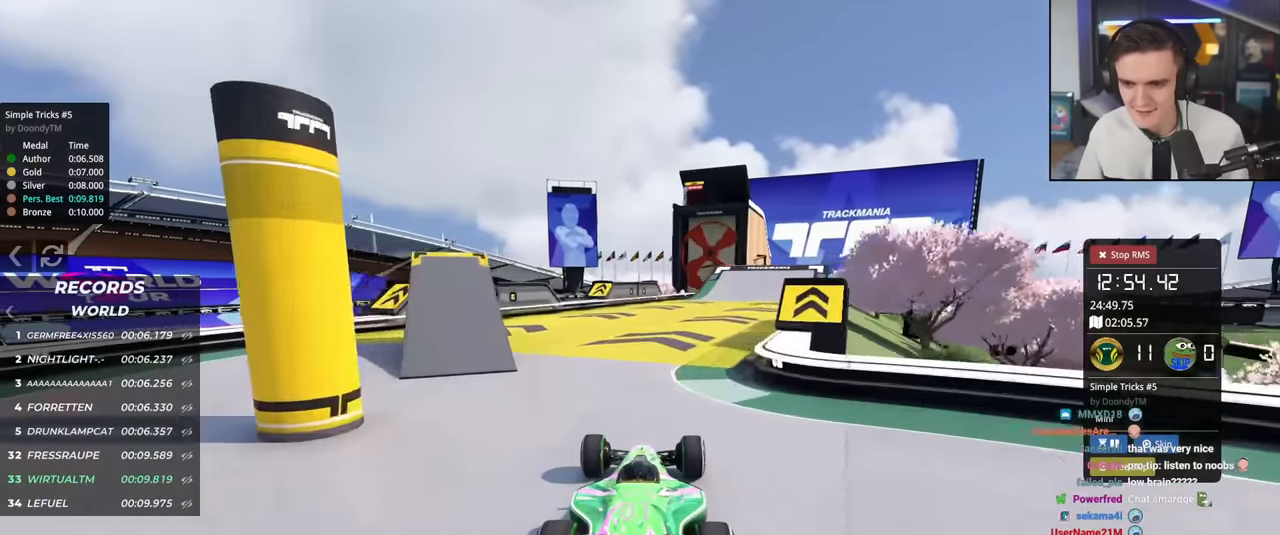
{"keys": ["up"], "events": [[50, "right", "down"], [100, "right", "up"], [383, "right", "down"], [467, "right", "up"]]}
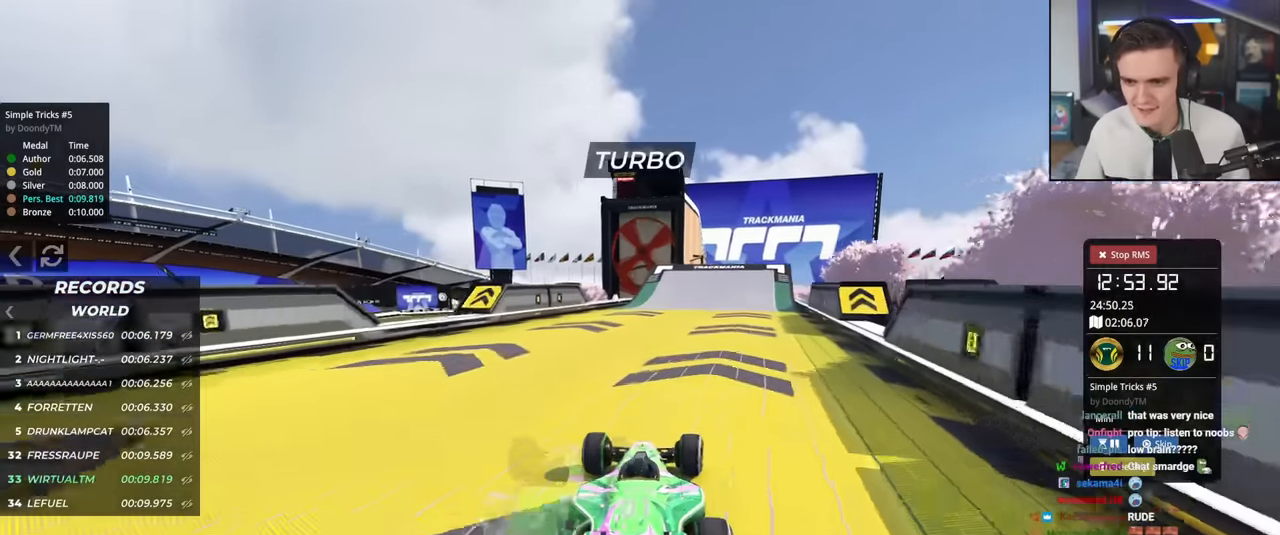
{"keys": ["up"], "events": []}
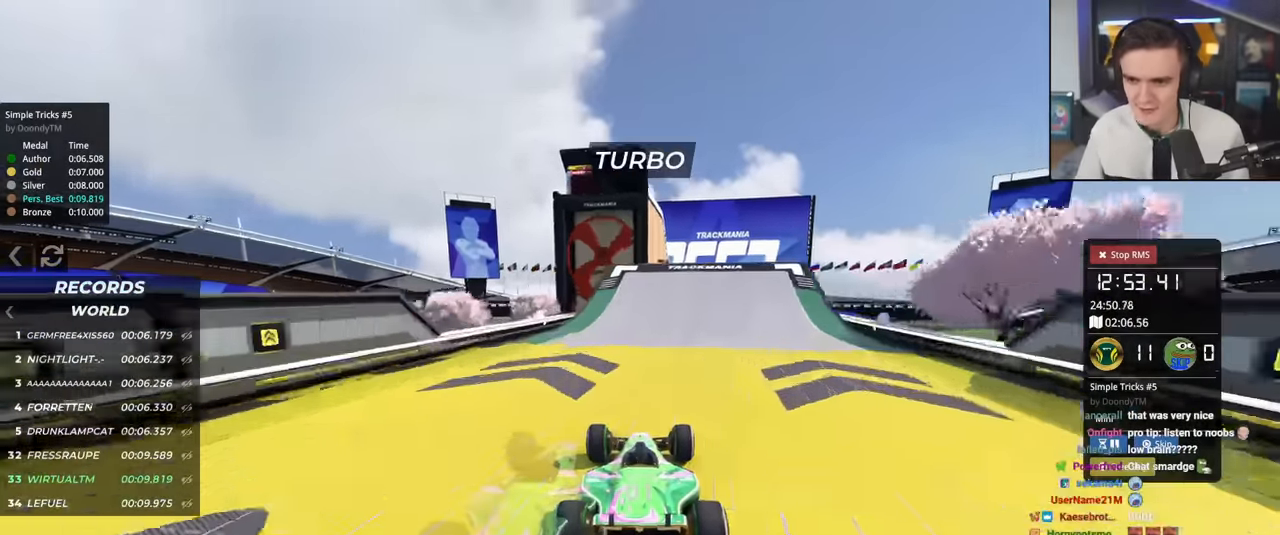
{"keys": ["right", "up"], "events": [[500, "right", "down"]]}
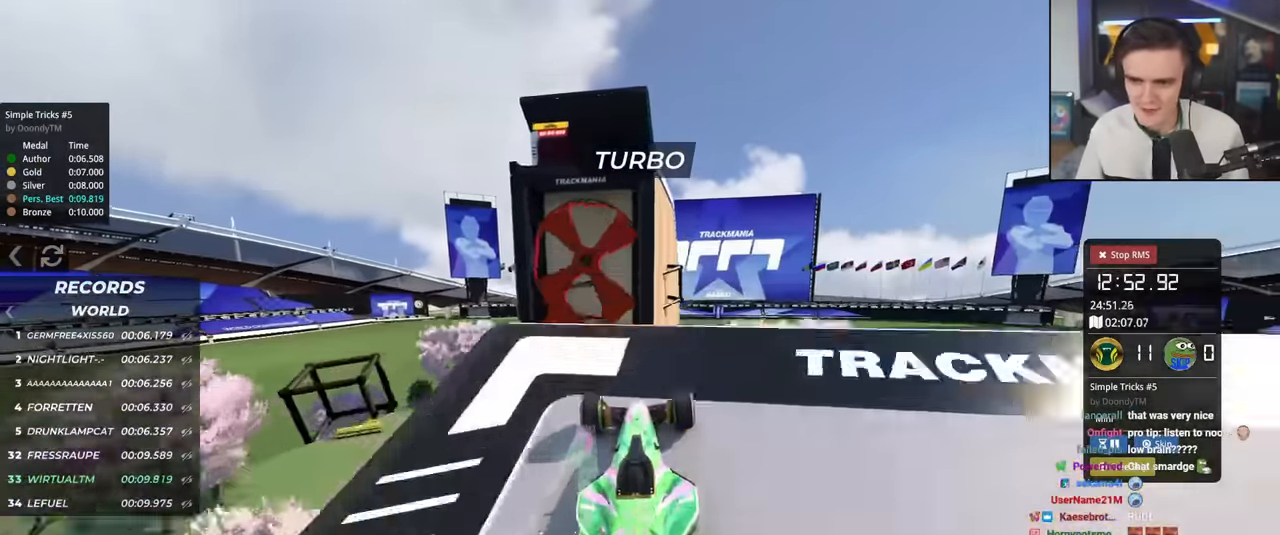
{"keys": ["right", "up"], "events": [[100, "brake", "down"], [234, "brake", "up"]]}
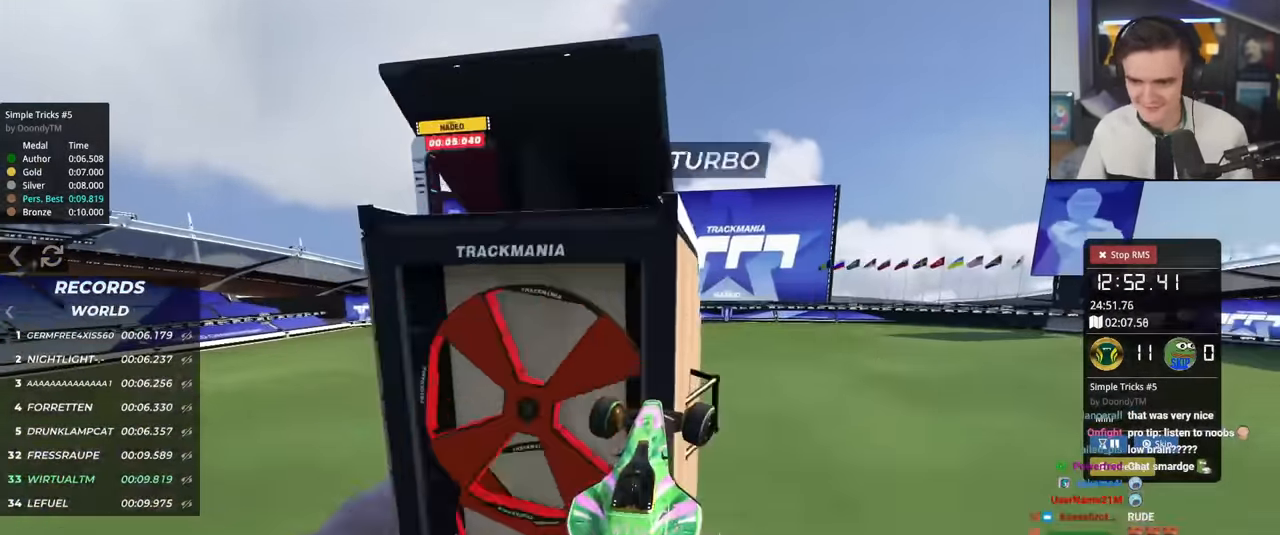
{"keys": ["right", "up"], "events": []}
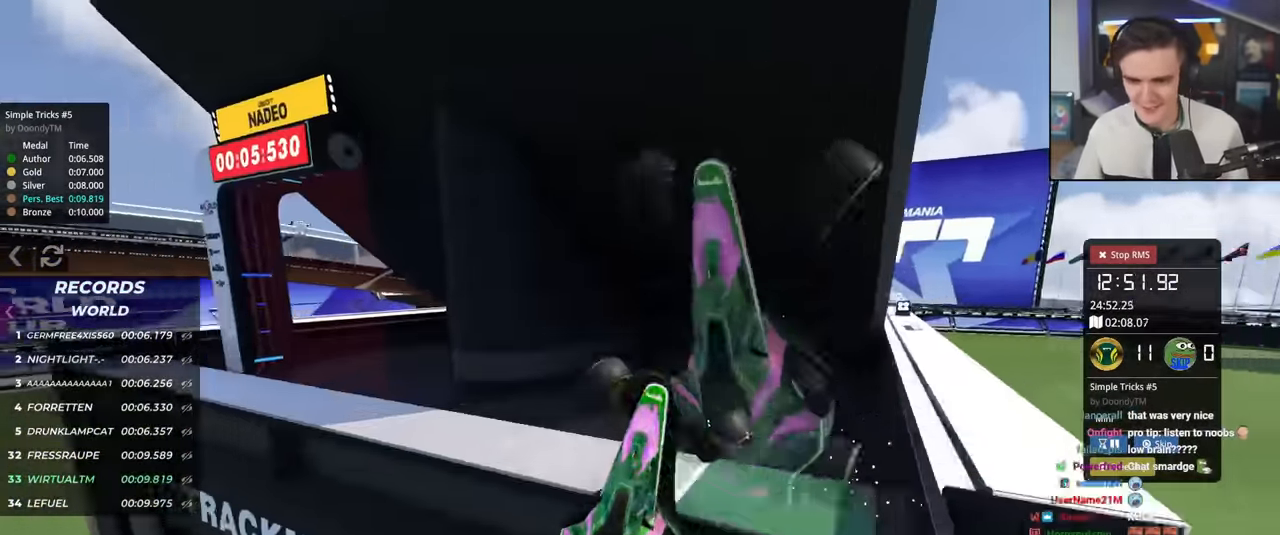
{"keys": ["up"], "events": [[417, "right", "up"]]}
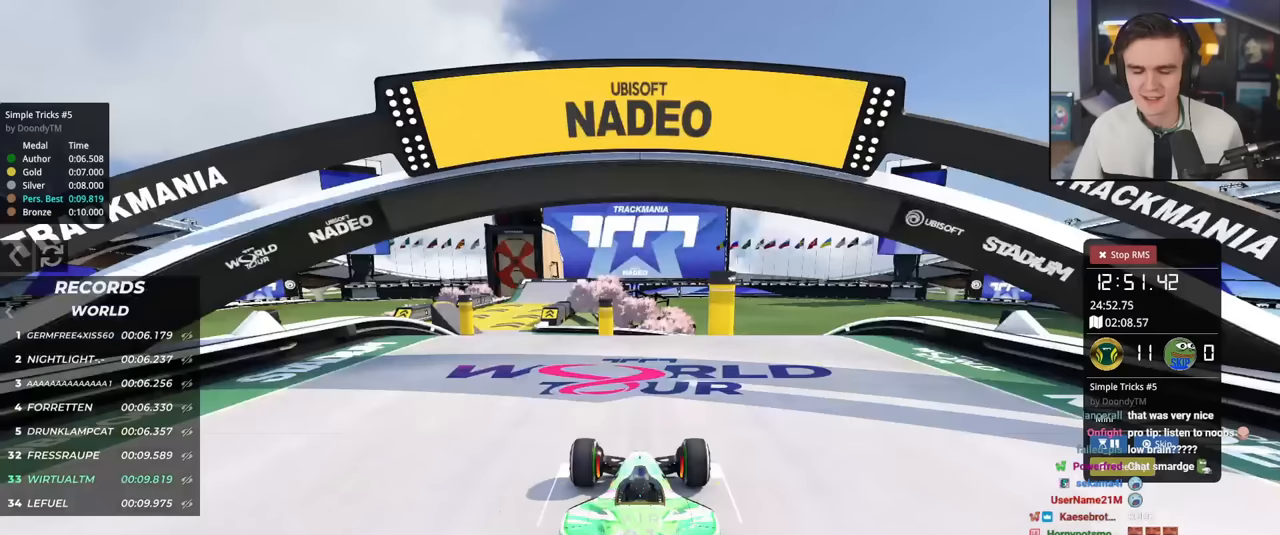
{"keys": ["up"], "events": []}
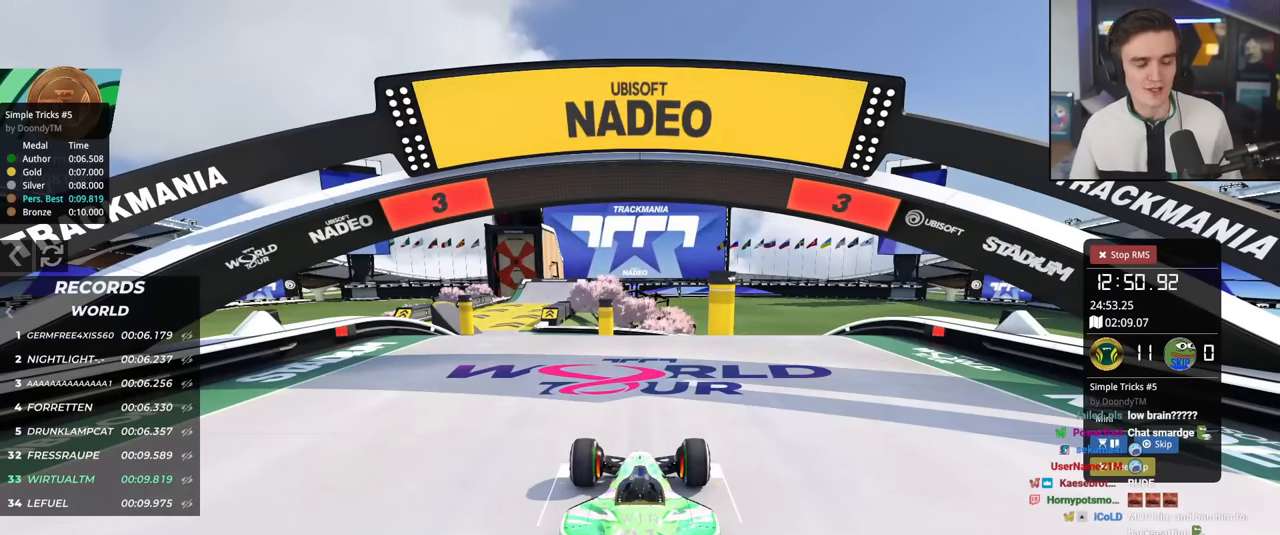
{"keys": ["up"], "events": []}
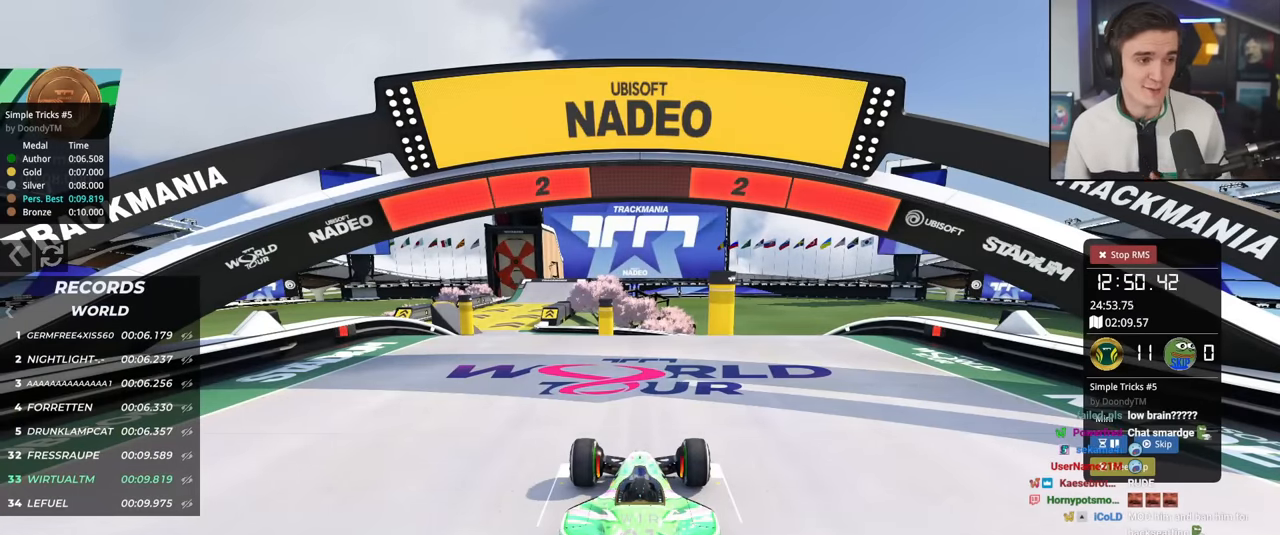
{"keys": ["up"], "events": []}
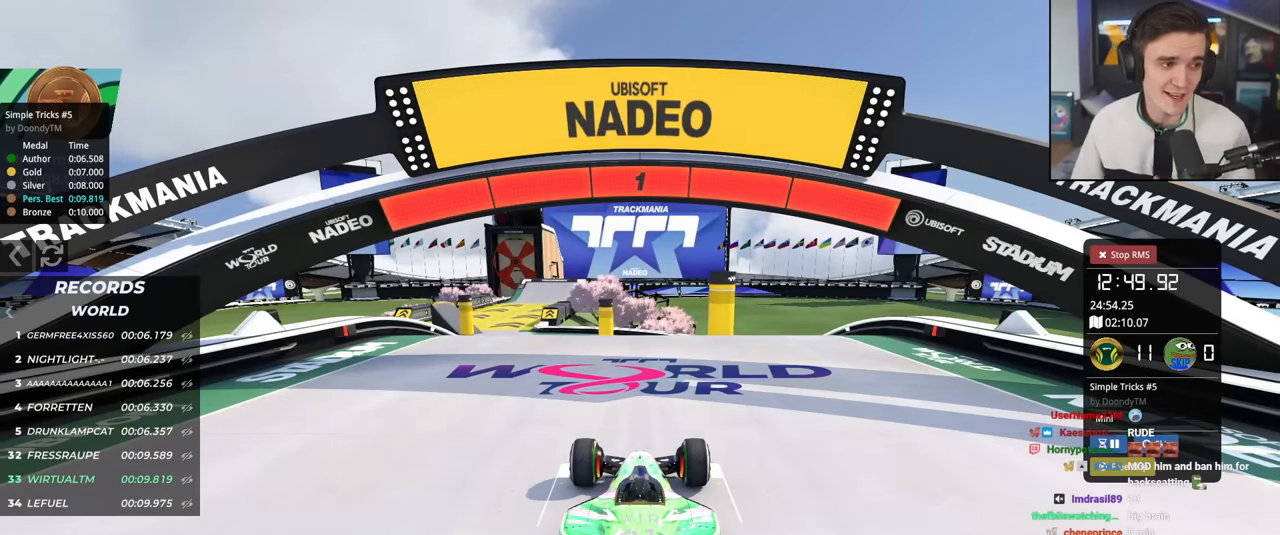
{"keys": ["up"], "events": []}
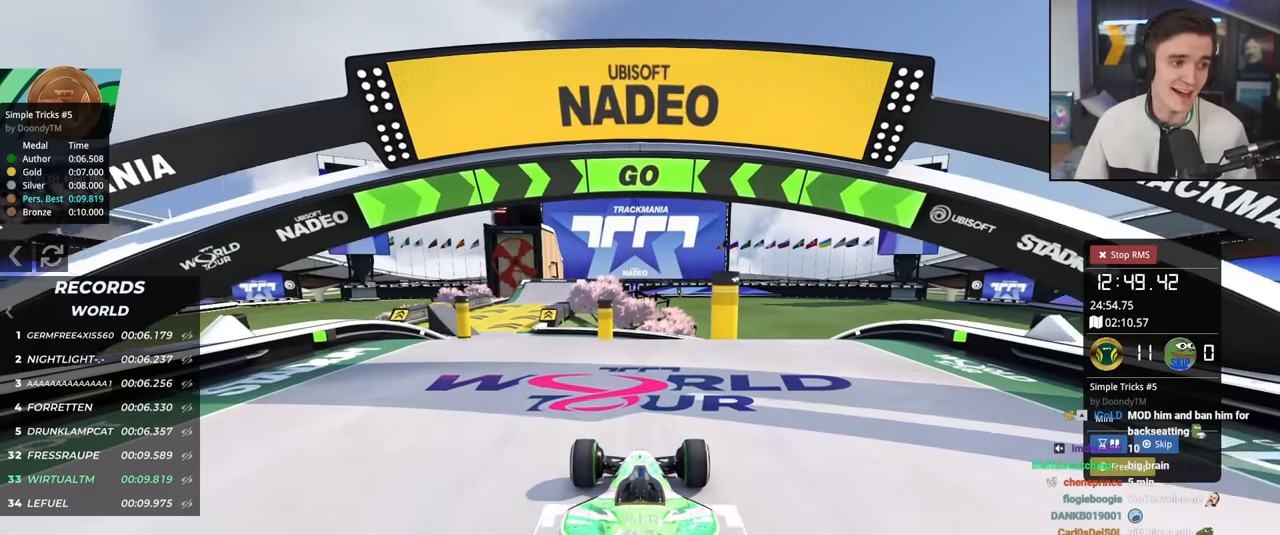
{"keys": ["up"], "events": []}
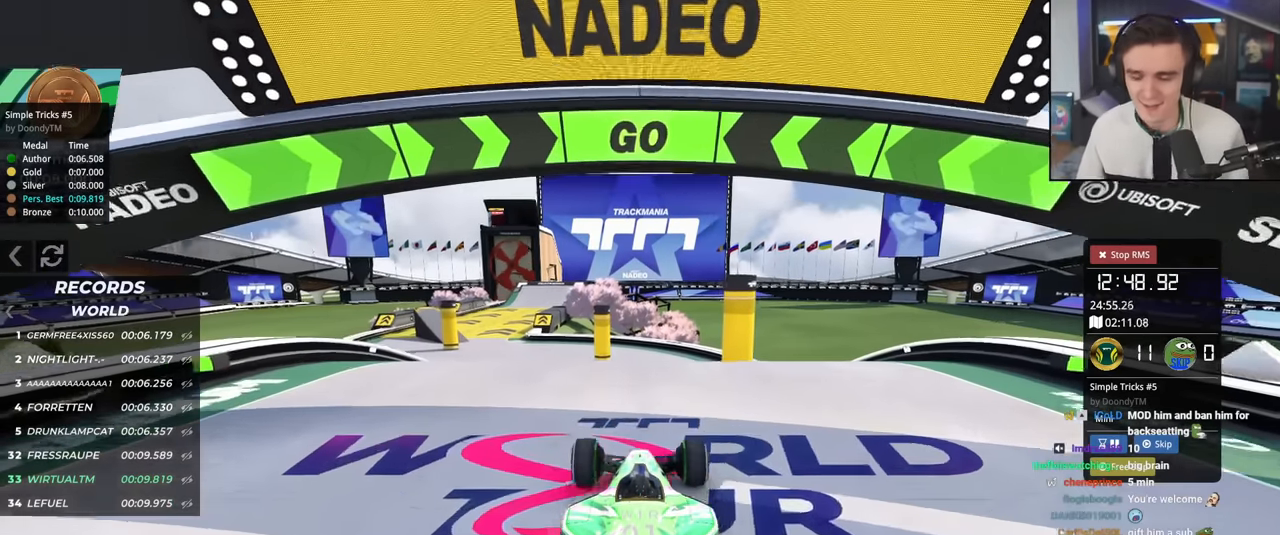
{"keys": ["up"], "events": [[83, "left", "down"], [133, "left", "up"], [266, "left", "down"], [367, "left", "up"]]}
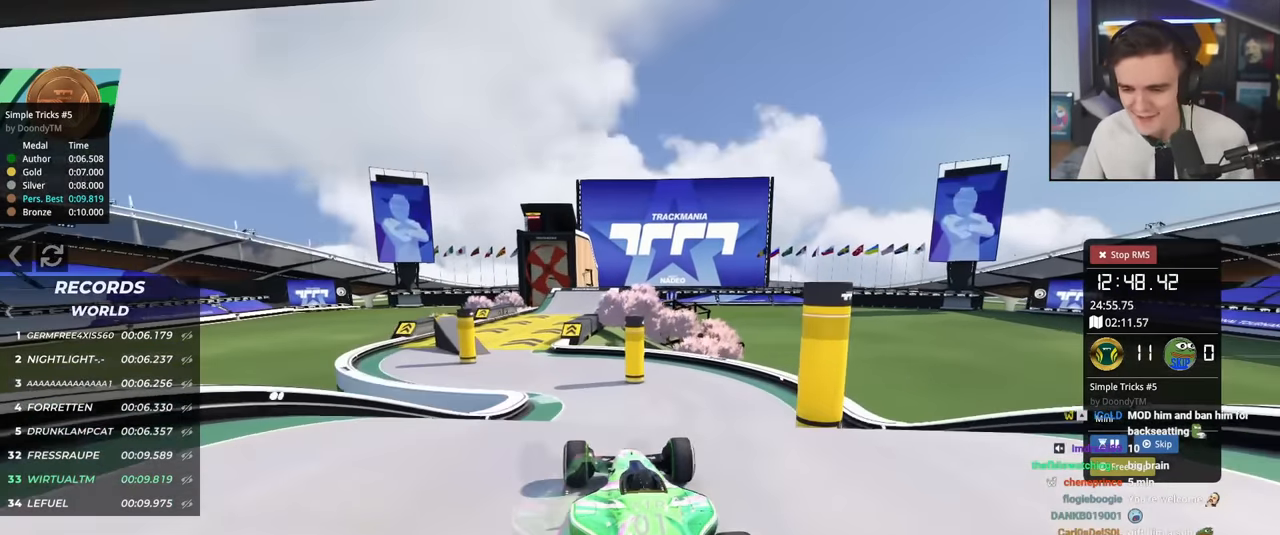
{"keys": ["up"], "events": []}
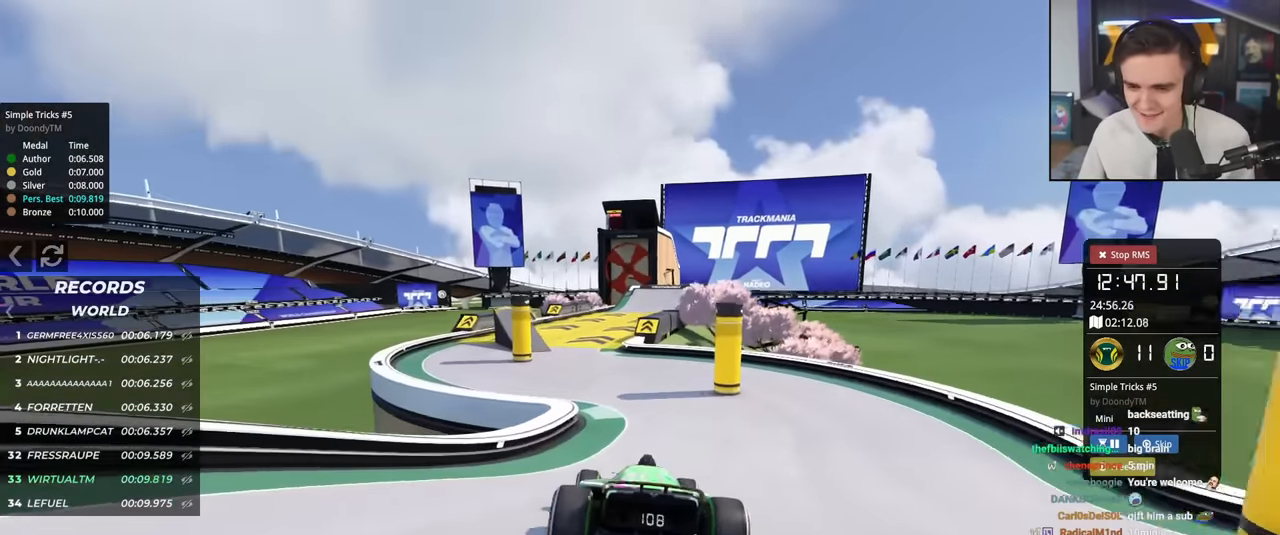
{"keys": ["up"], "events": [[250, "left", "down"], [300, "left", "up"]]}
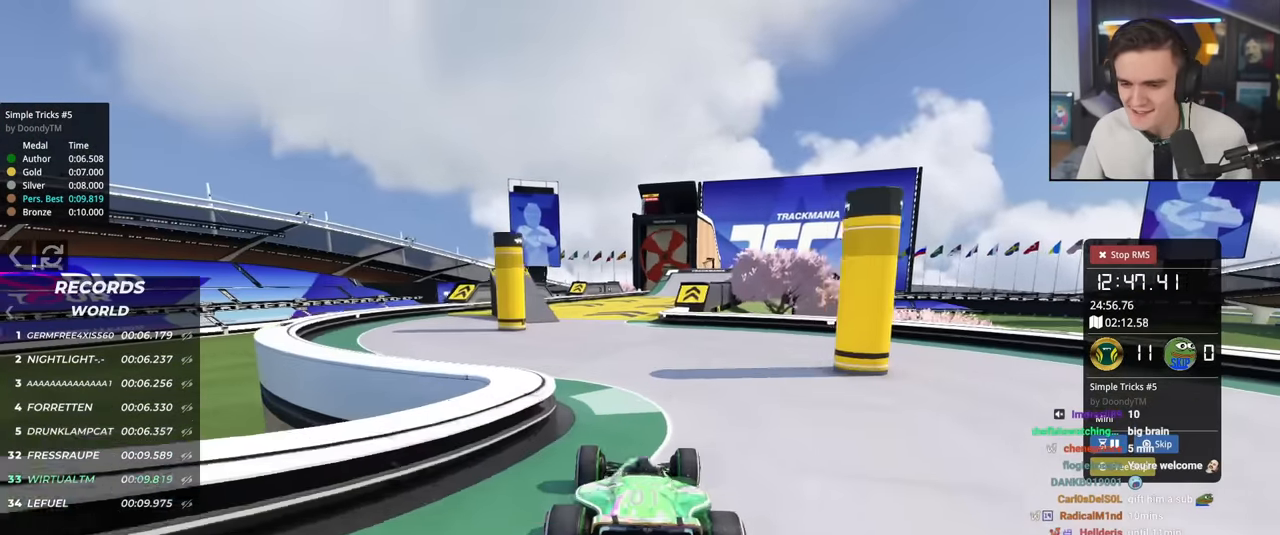
{"keys": ["up"], "events": []}
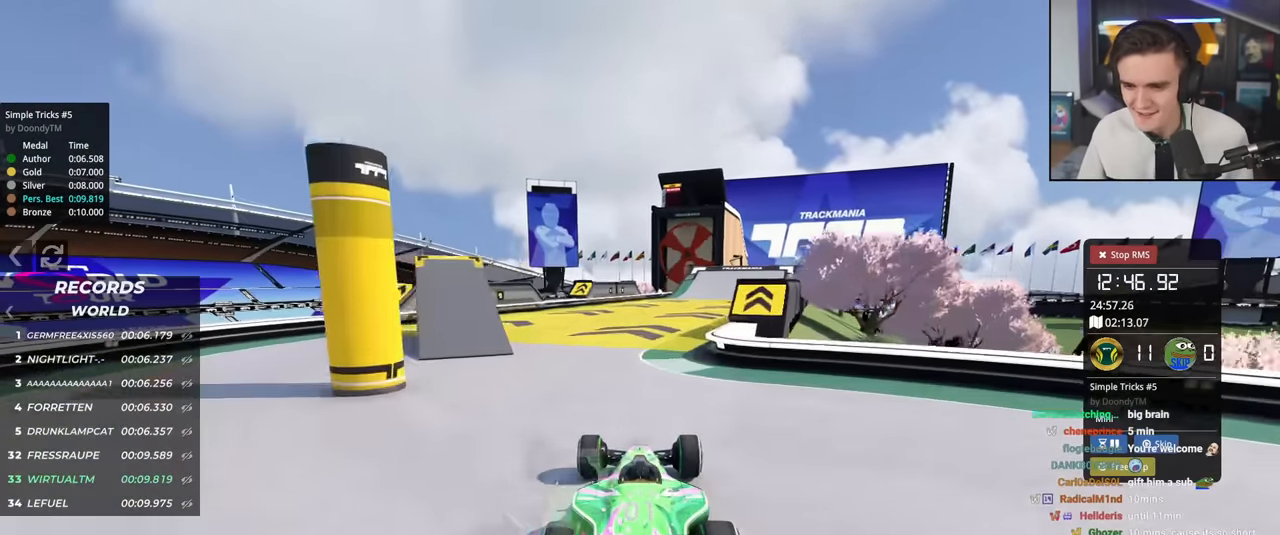
{"keys": ["up"], "events": [[100, "right", "down"], [150, "right", "up"]]}
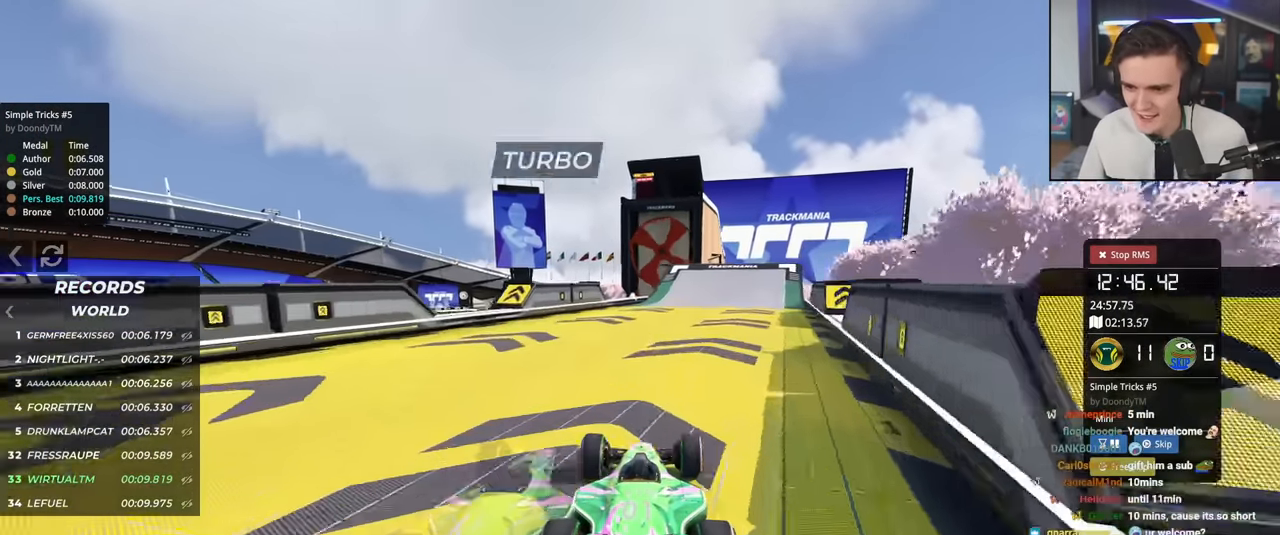
{"keys": ["up"], "events": [[17, "right", "down"], [67, "right", "up"]]}
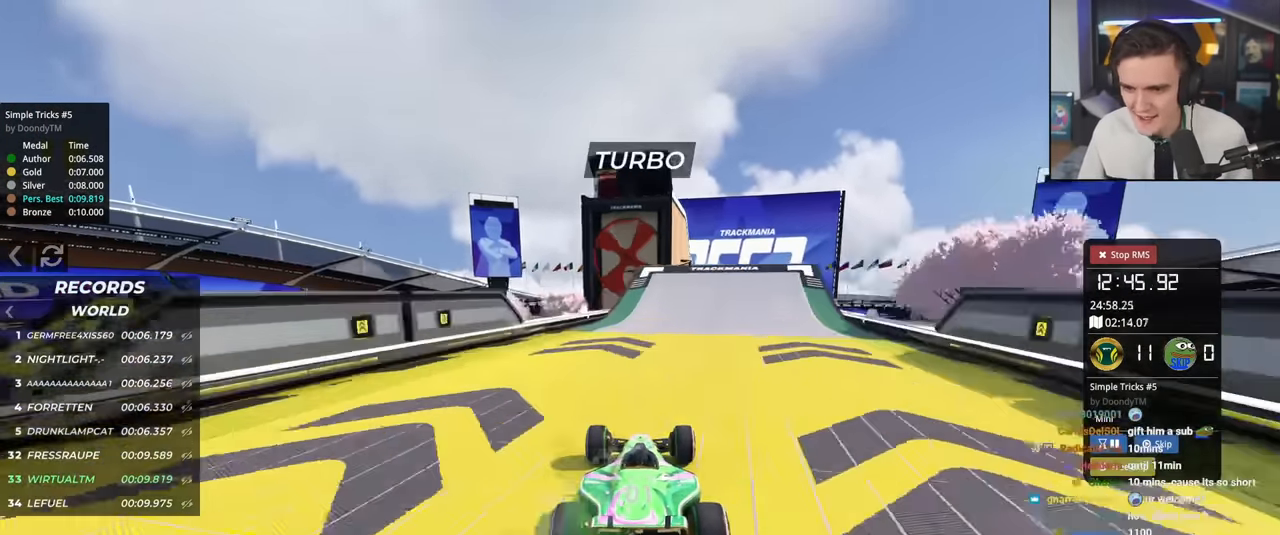
{"keys": ["right", "up"], "events": [[133, "right", "down"], [183, "right", "up"], [450, "right", "down"]]}
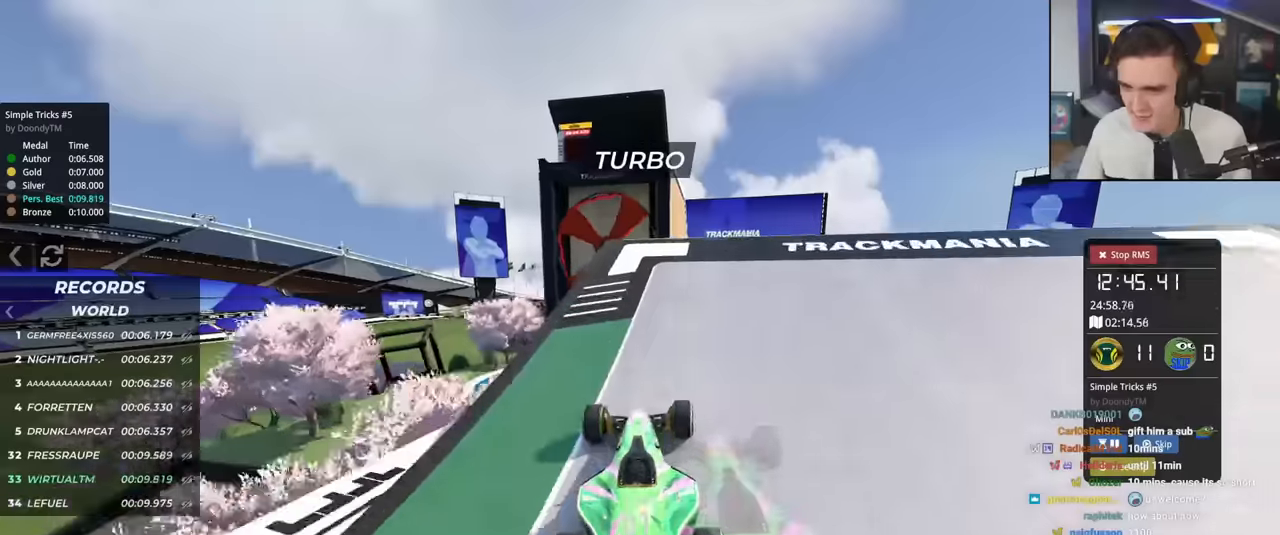
{"keys": ["right", "up"], "events": [[100, "right", "up"], [150, "brake", "down"], [150, "right", "down"], [250, "brake", "up"]]}
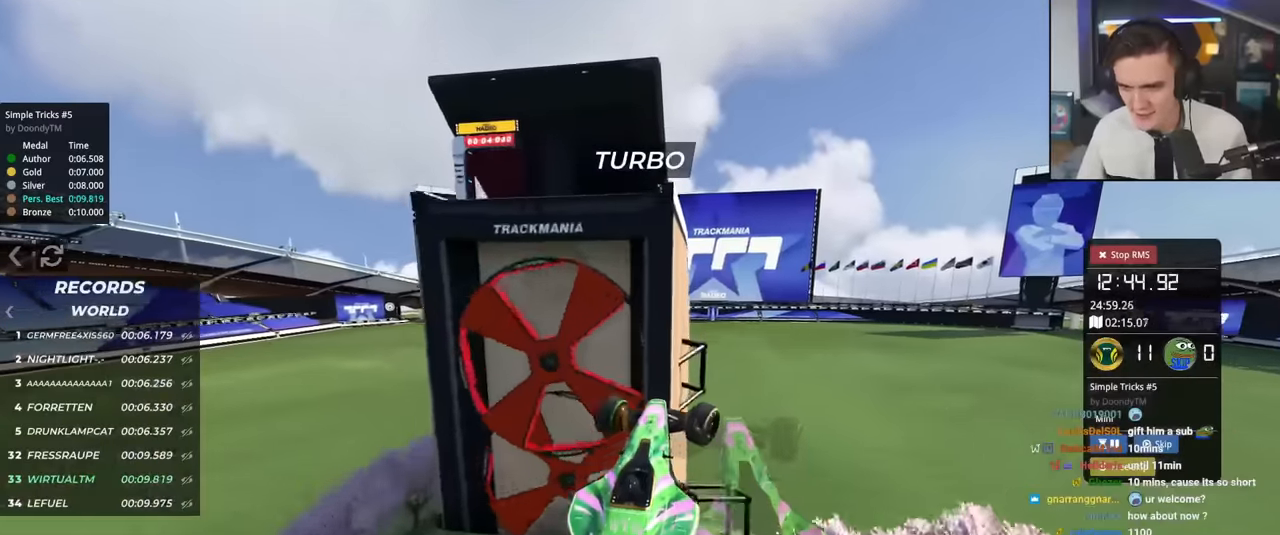
{"keys": ["right", "up"], "events": []}
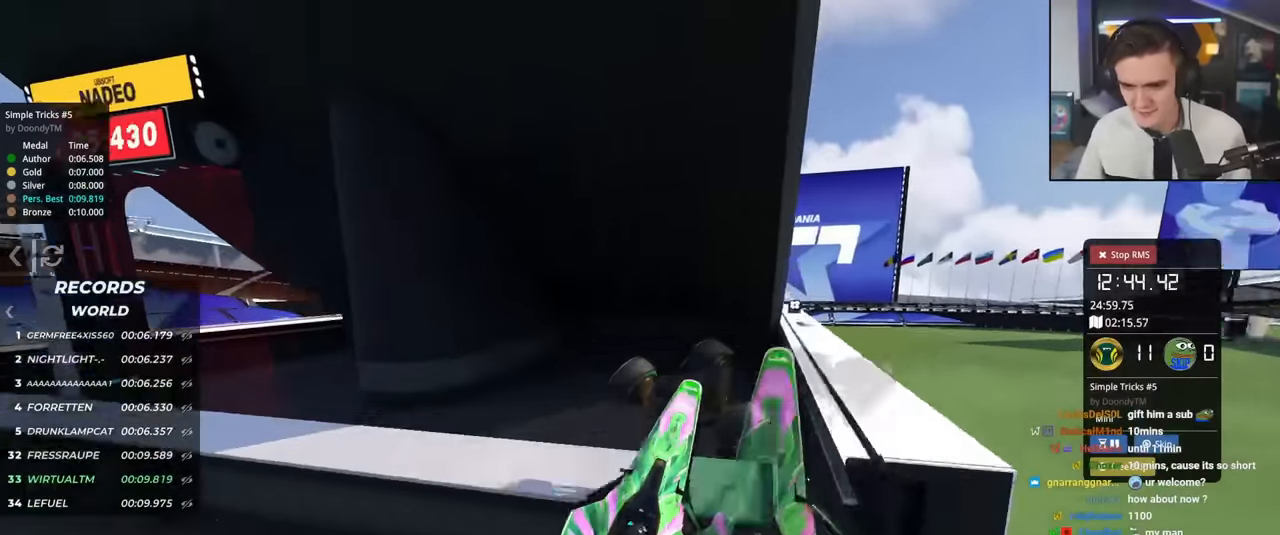
{"keys": ["right", "up"], "events": []}
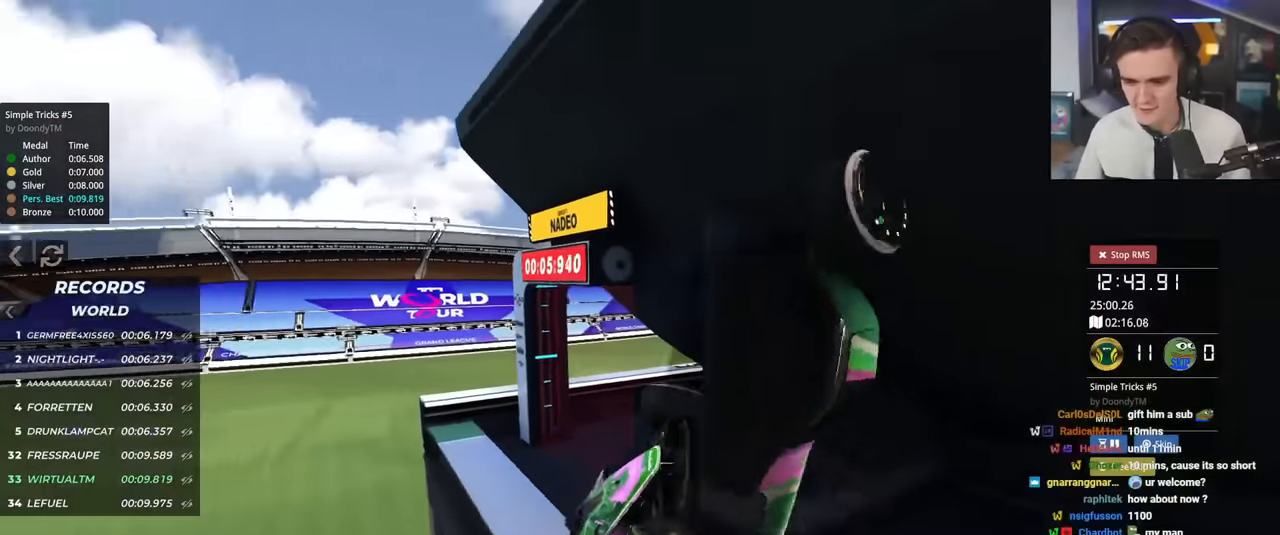
{"keys": ["right", "up"], "events": [[150, "down", "down"], [234, "down", "up"], [284, "down", "down"], [384, "down", "up"]]}
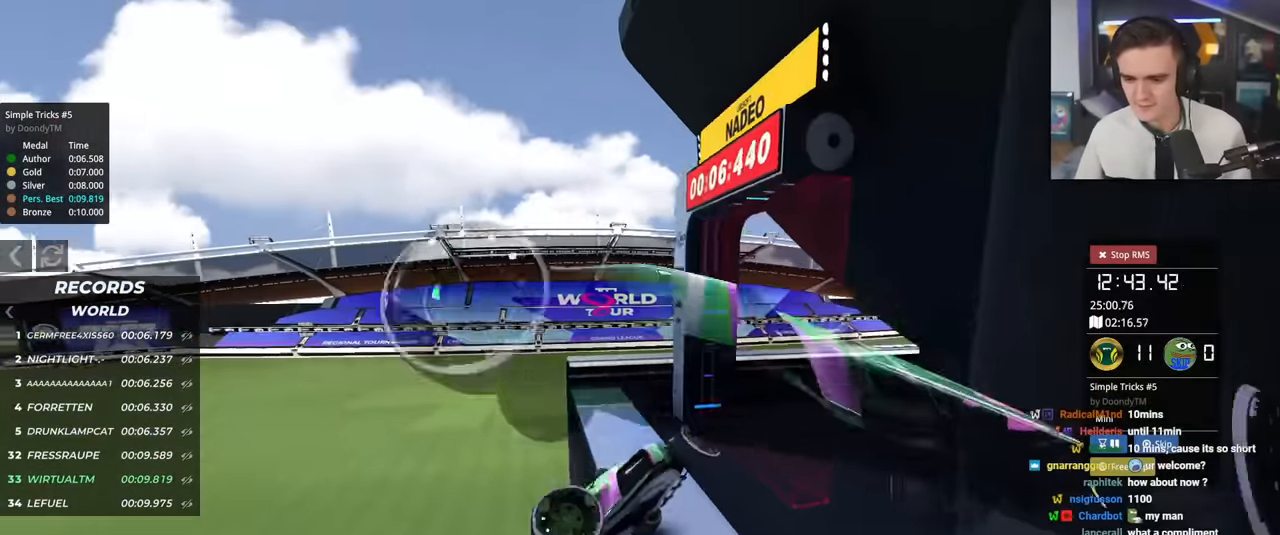
{"keys": ["up"], "events": [[66, "left", "down"], [66, "right", "up"], [117, "left", "up"]]}
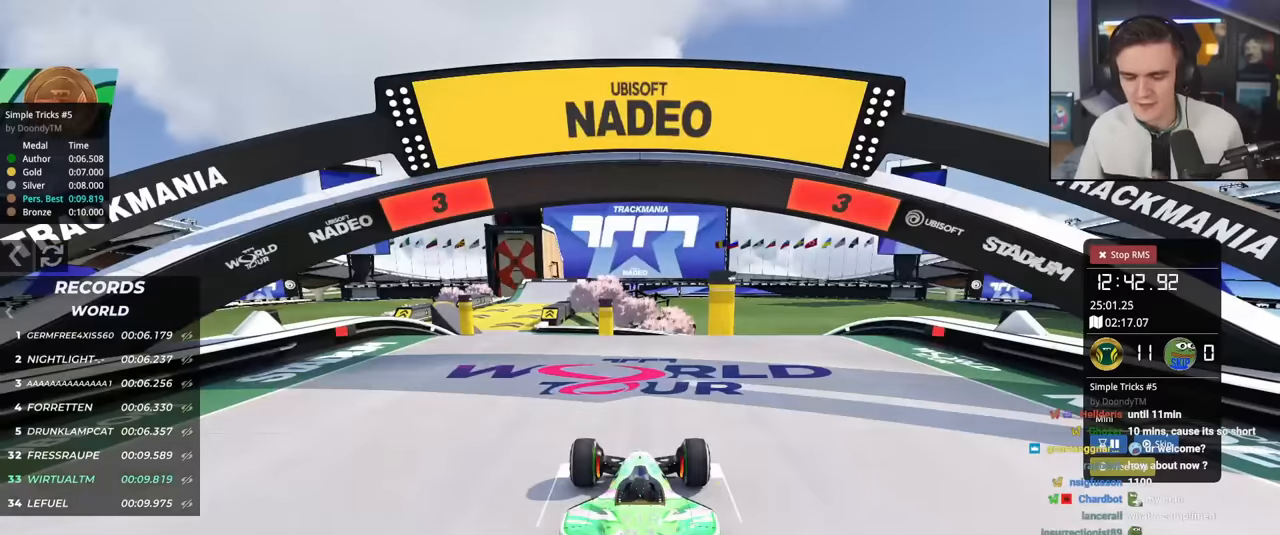
{"keys": ["up"], "events": []}